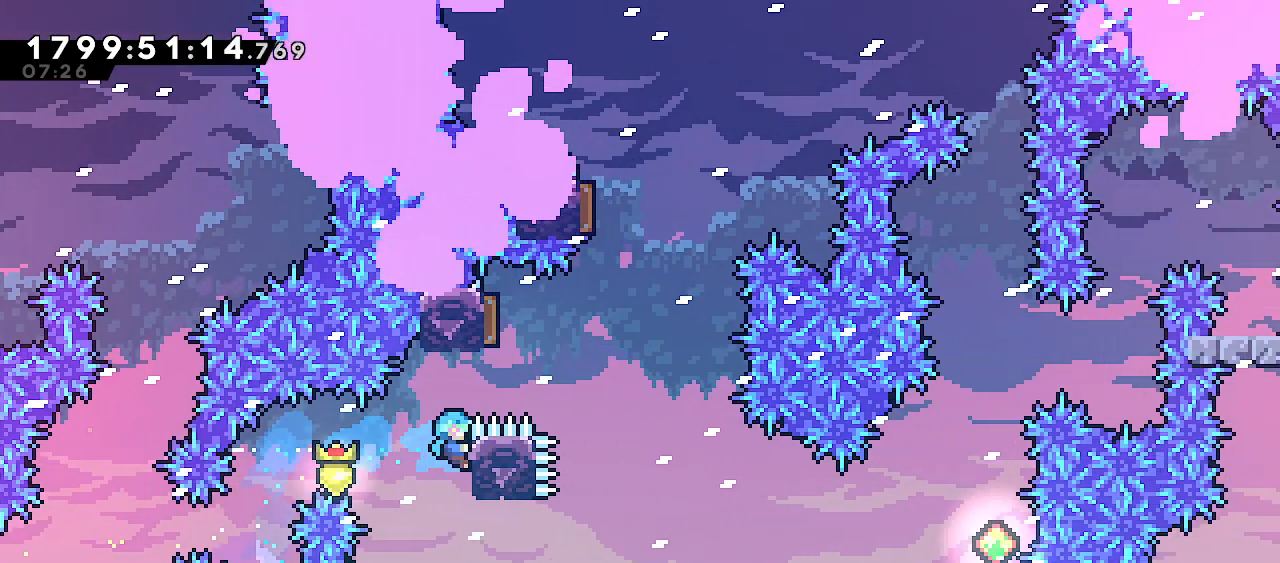
Gameplay with keyboard; each line is a JSON object with the keys held at the frame after it. "events" lists presses ("down") and releases ("up") of "dash", "demo", "down", "escape", "grab", "j2", "jump", "left", "right" and "up" between this image and that frame as [ms after this image, input, new state], when the widget could be followed in between. No other keys are recorded. Mouse input is not recorded. Key names are as the overlay labels them; some are game actions (e.g. jump) rather than physical keys.
{"keys": ["grab", "jump", "right", "up"], "events": [[233, "jump", "down"]]}
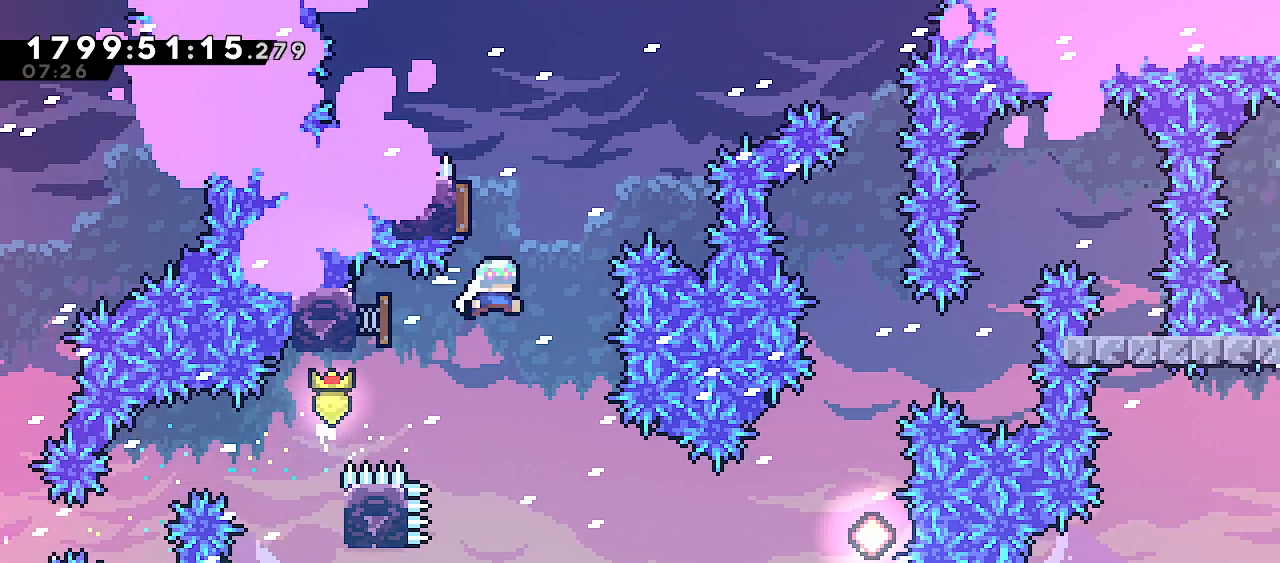
{"keys": [], "events": [[33, "grab", "up"], [50, "right", "up"], [67, "dash", "down"], [117, "jump", "up"], [233, "dash", "up"], [283, "up", "up"]]}
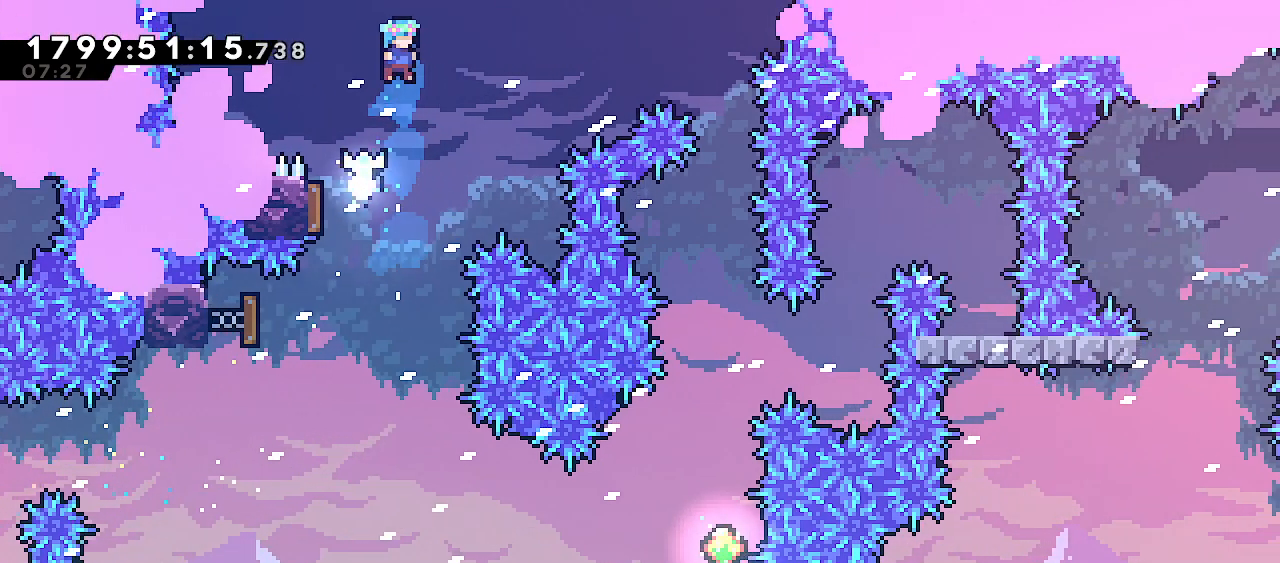
{"keys": ["right"], "events": [[117, "left", "down"], [317, "right", "down"], [350, "left", "up"]]}
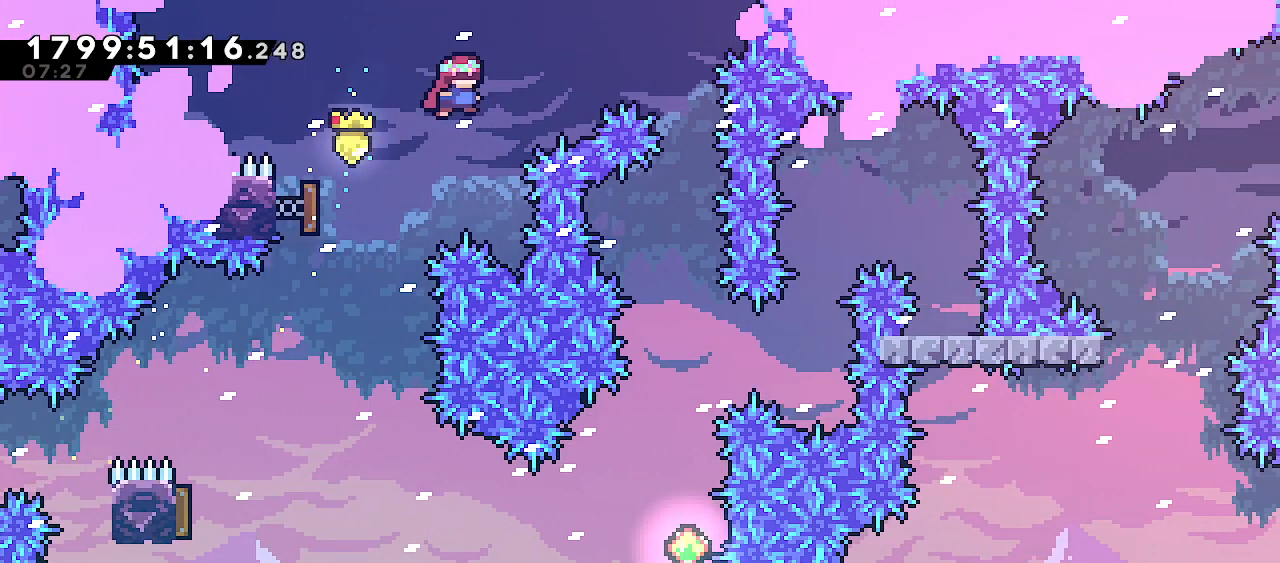
{"keys": [], "events": [[317, "right", "up"]]}
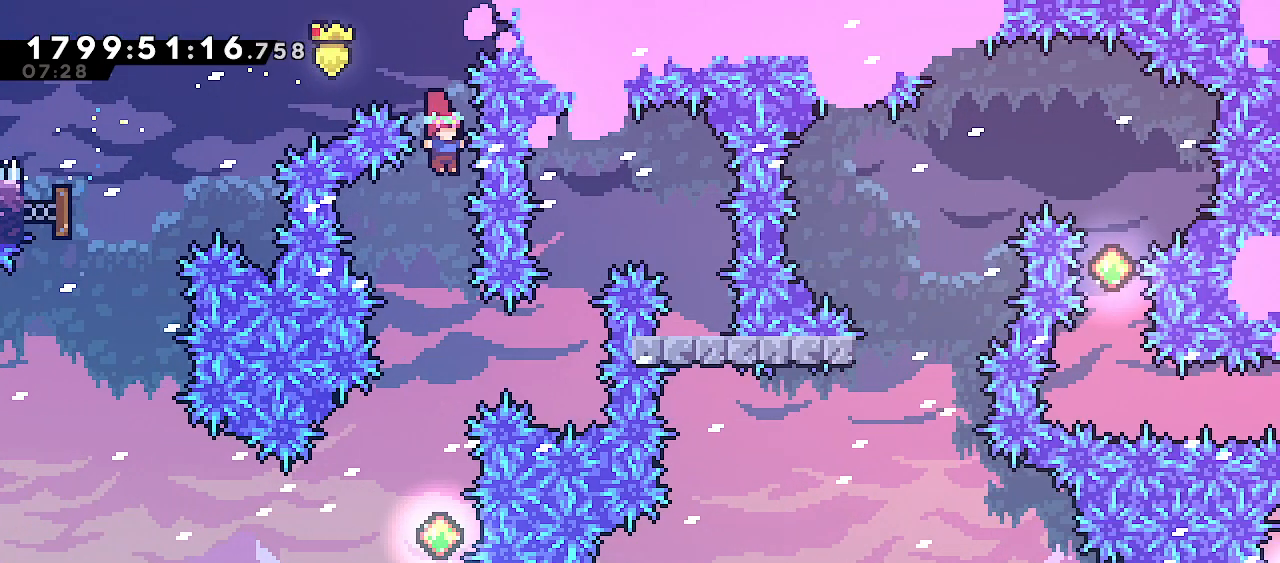
{"keys": ["up"], "events": [[367, "up", "down"]]}
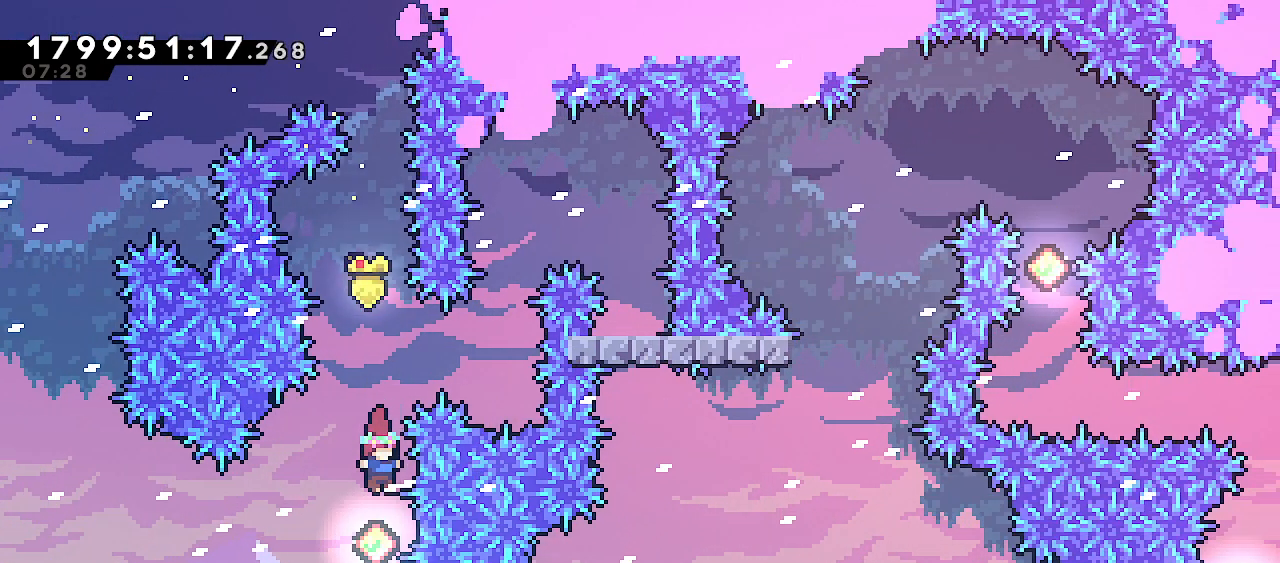
{"keys": ["right"], "events": [[83, "demo", "down"], [217, "demo", "up"], [217, "right", "down"], [283, "up", "up"]]}
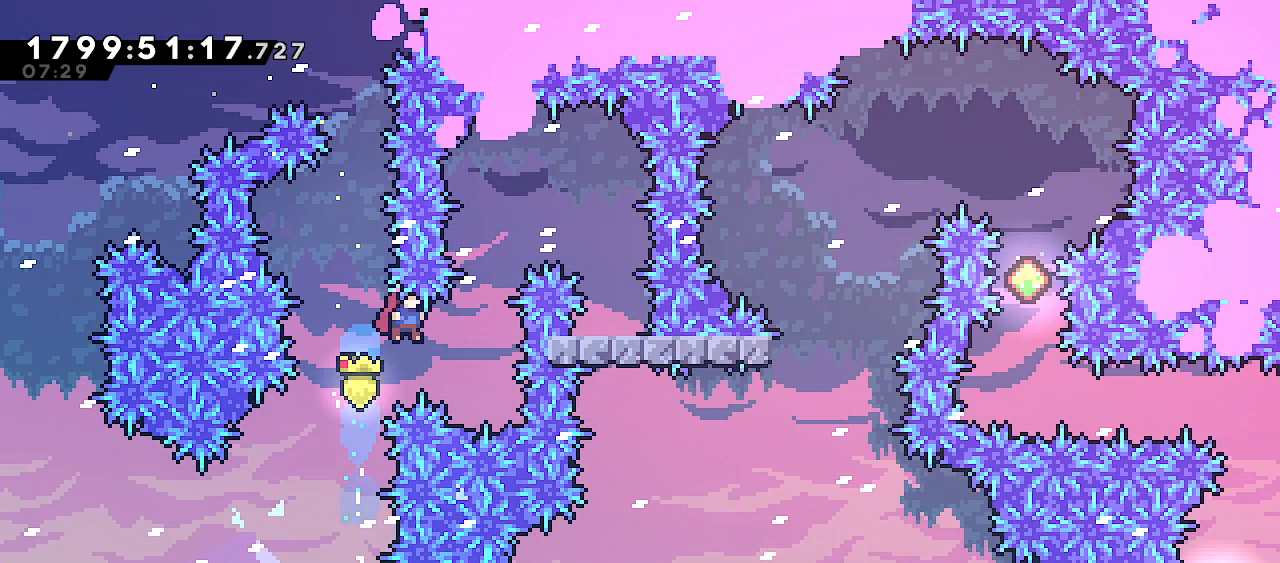
{"keys": ["right"], "events": [[200, "up", "down"], [233, "dash", "down"], [233, "right", "up"], [383, "right", "down"], [400, "dash", "up"], [417, "up", "up"]]}
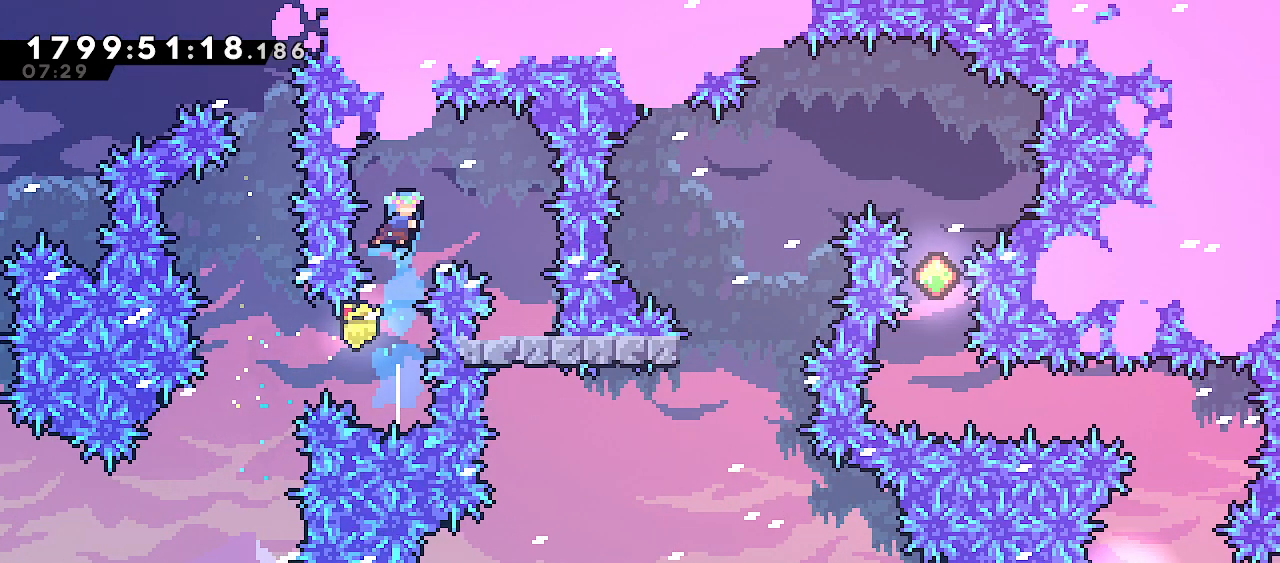
{"keys": ["dash", "down"], "events": [[350, "down", "down"], [350, "right", "up"], [433, "dash", "down"]]}
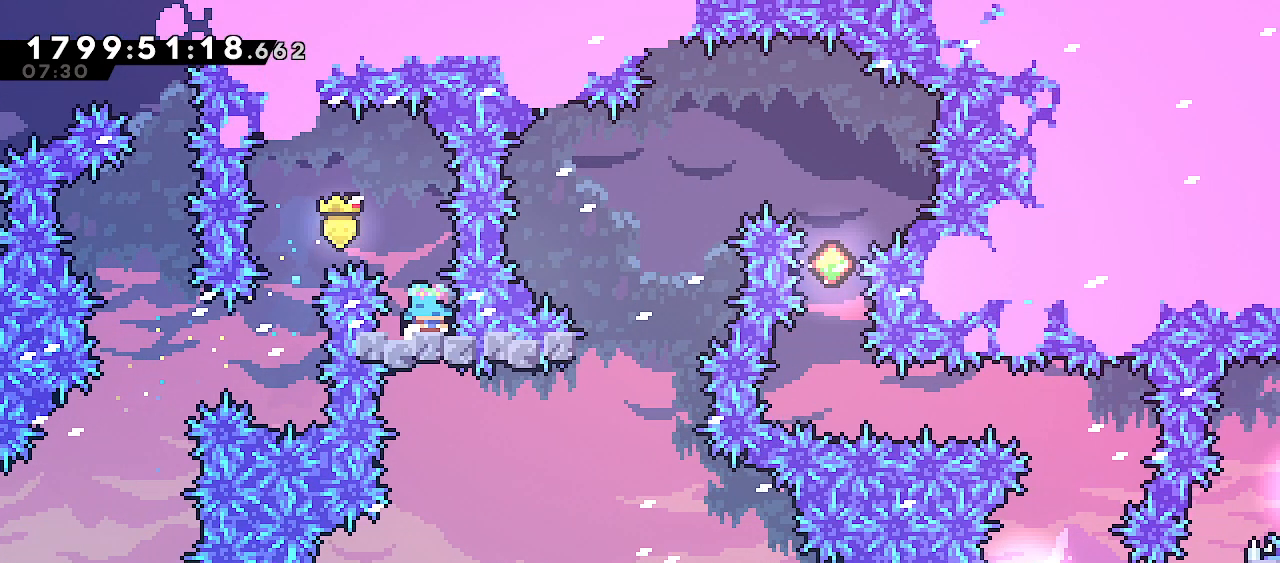
{"keys": ["jump"]}
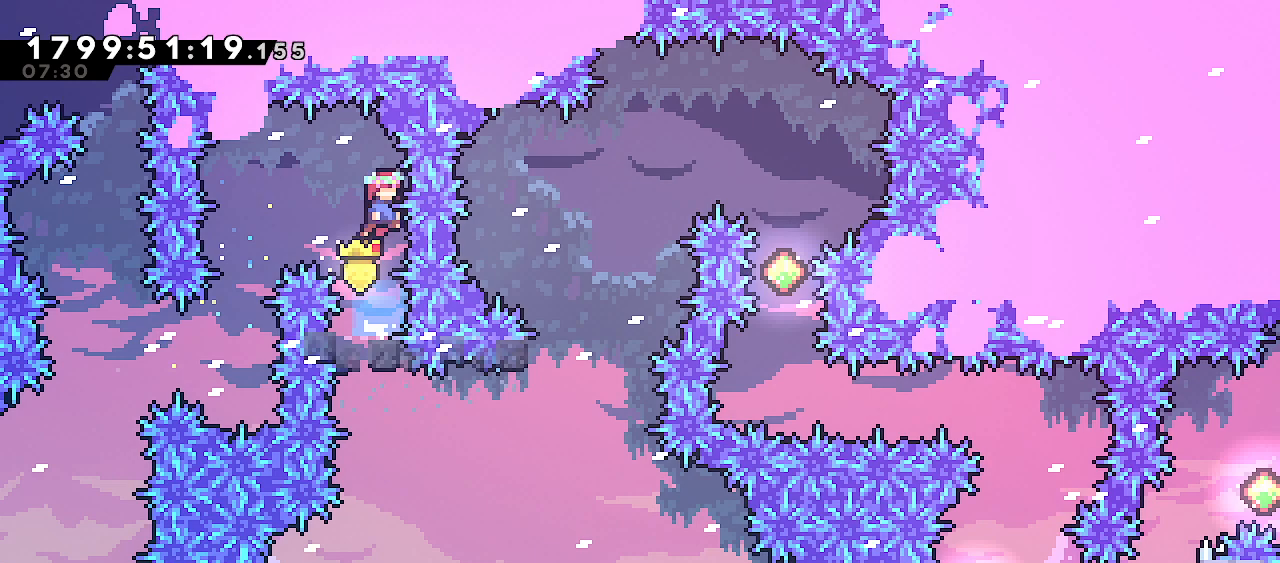
{"keys": ["jump"], "events": []}
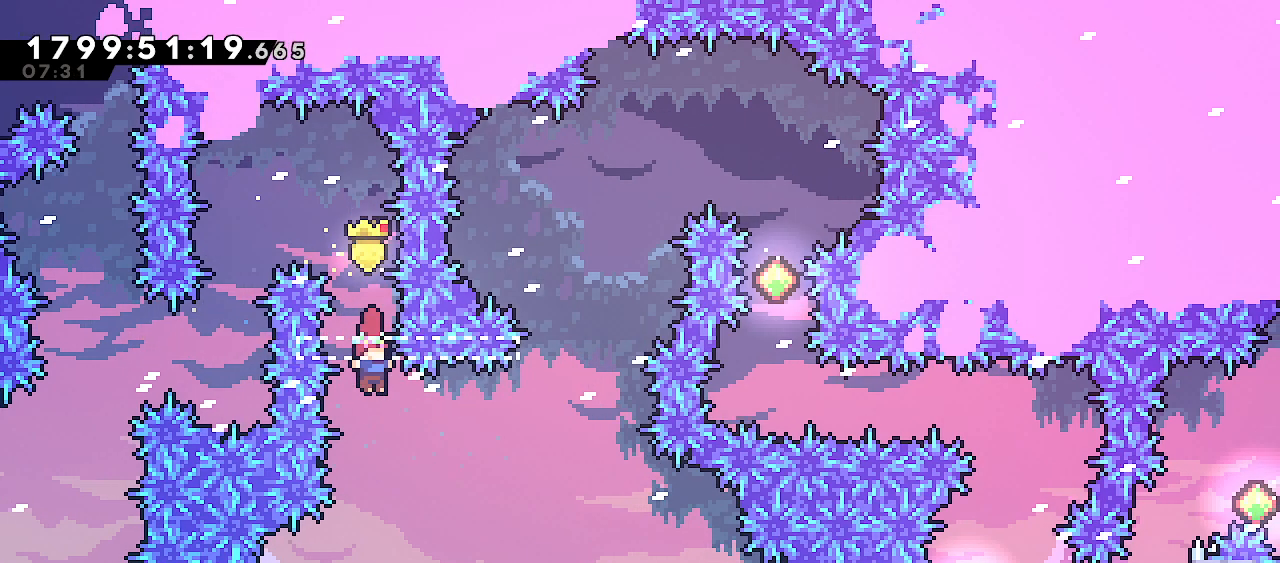
{"keys": ["demo", "left"], "events": [[283, "jump", "up"], [417, "left", "down"], [450, "demo", "down"]]}
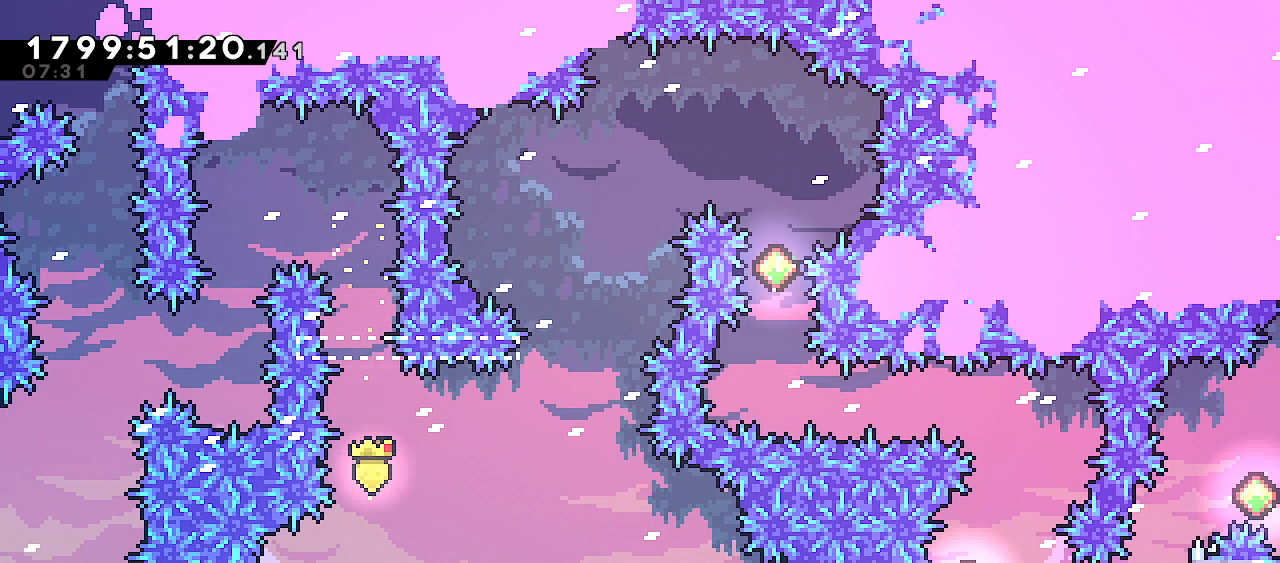
{"keys": ["right"], "events": [[67, "demo", "up"], [150, "right", "down"], [167, "left", "up"]]}
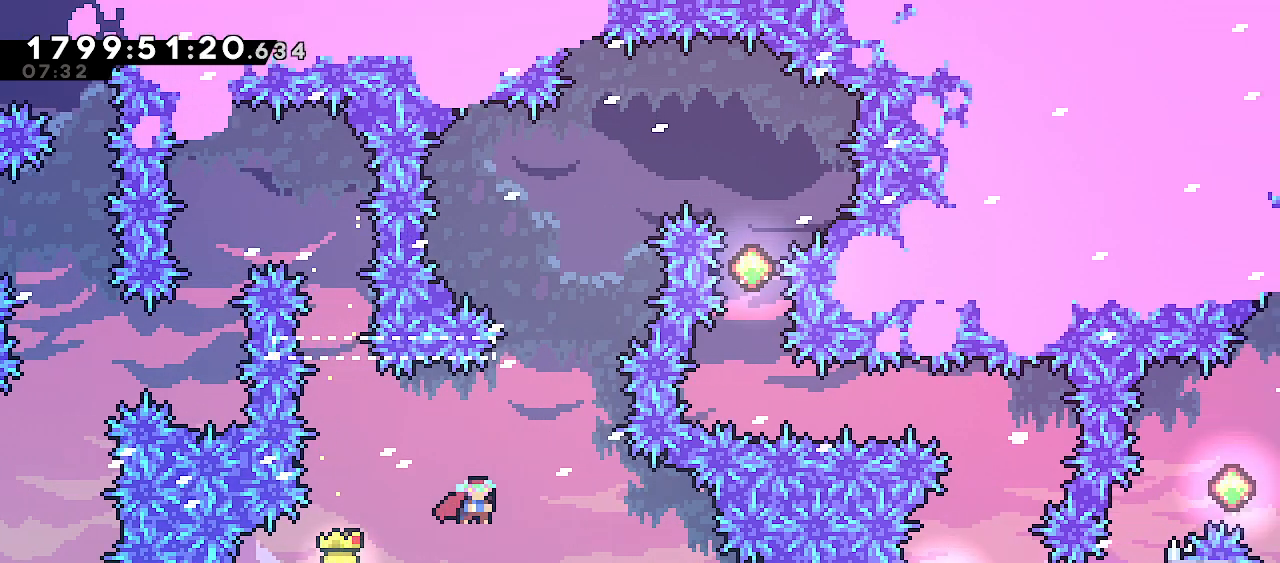
{"keys": ["dash", "right"], "events": [[433, "dash", "down"]]}
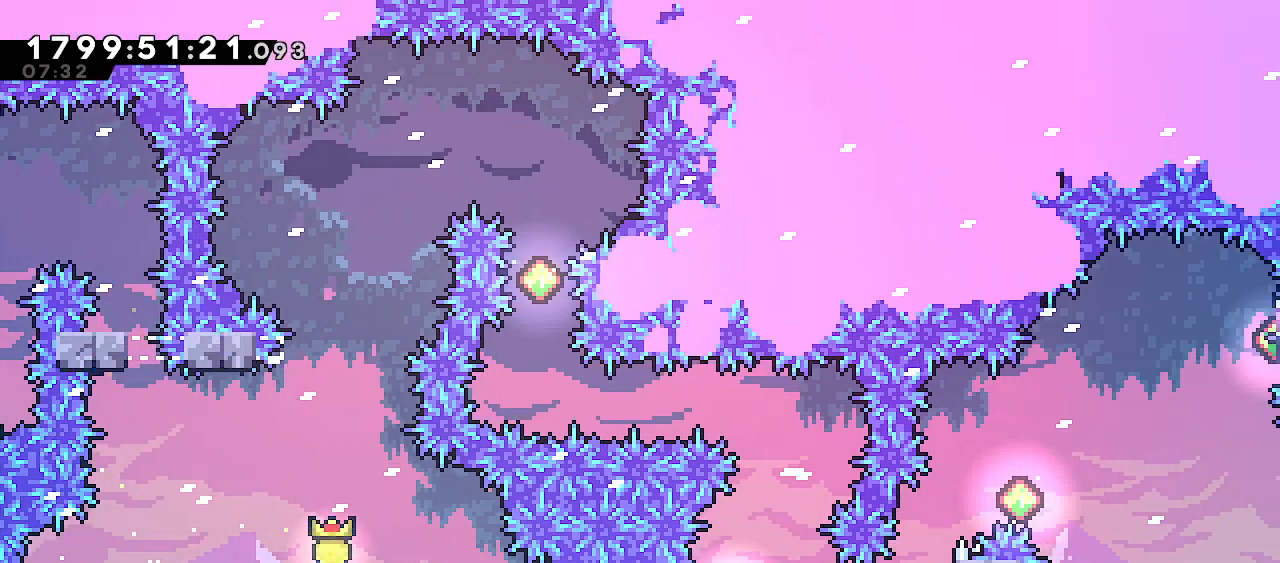
{"keys": ["dash", "up"], "events": [[100, "dash", "up"], [117, "right", "up"], [383, "up", "down"], [450, "dash", "down"]]}
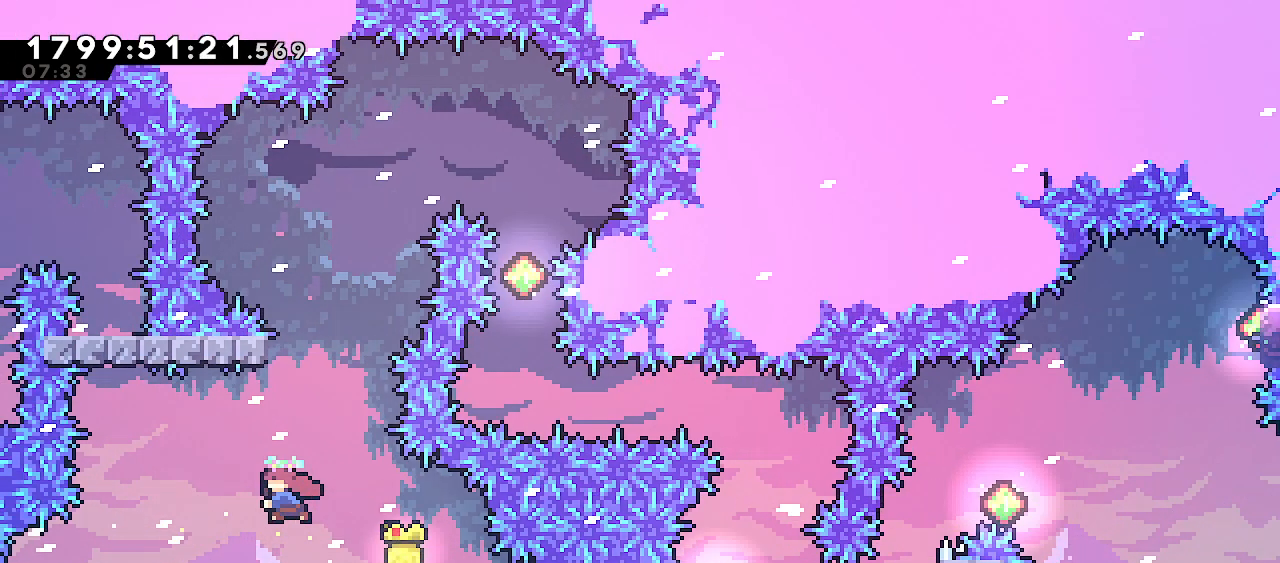
{"keys": ["jump", "right"], "events": [[117, "dash", "up"], [117, "up", "up"], [167, "jump", "down"], [367, "right", "down"]]}
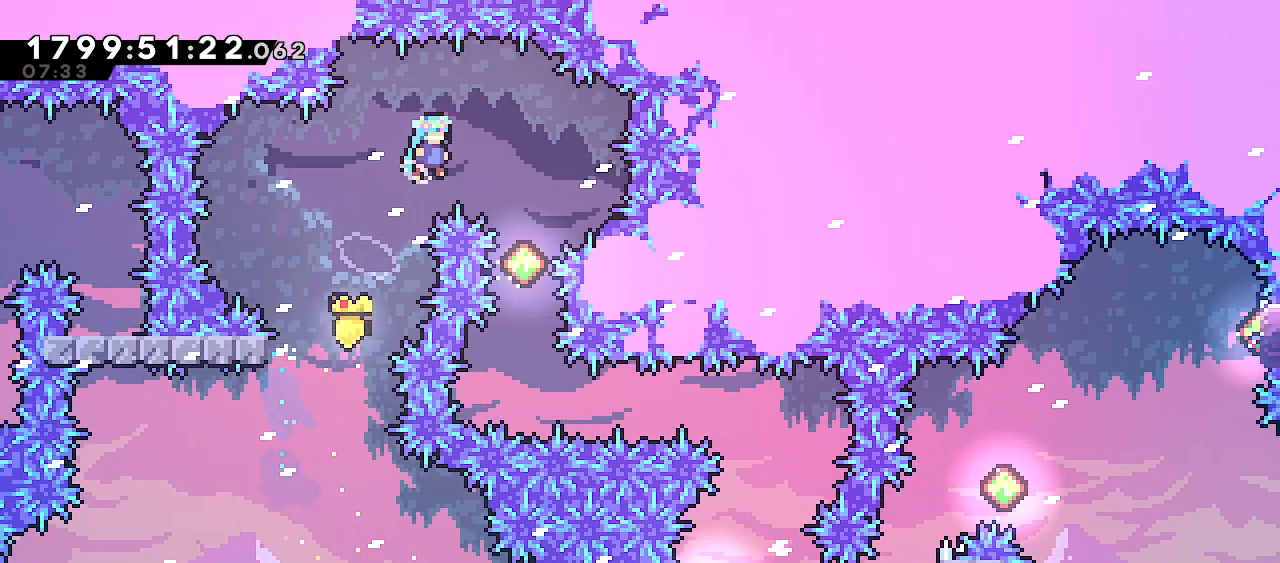
{"keys": [], "events": [[233, "right", "up"], [300, "jump", "up"]]}
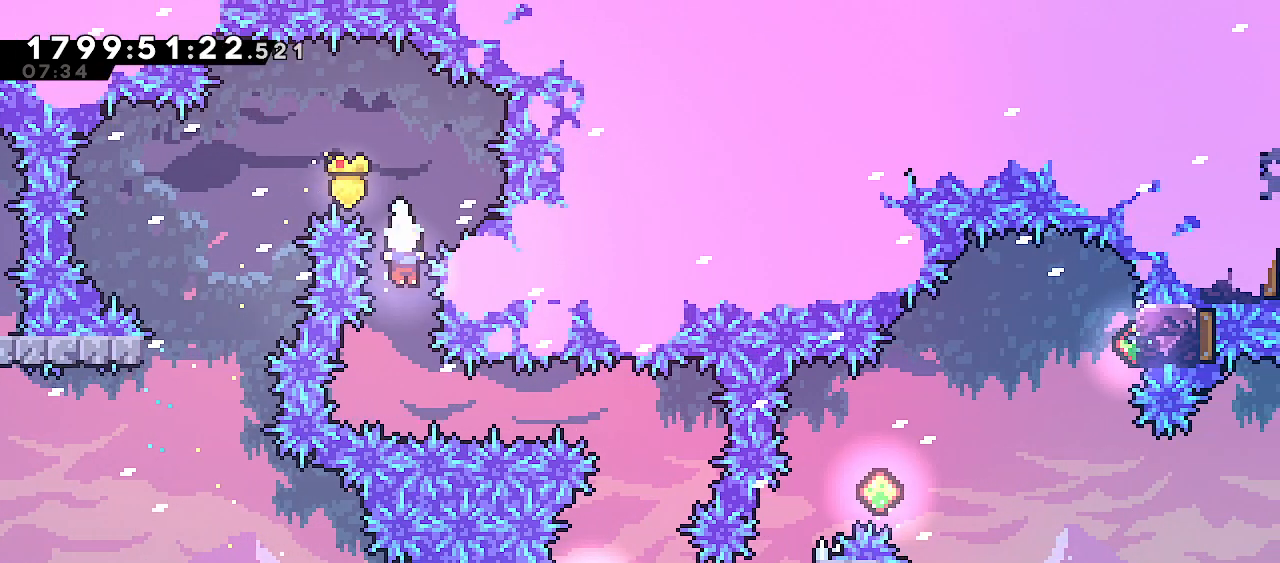
{"keys": [], "events": [[200, "right", "down"], [217, "dash", "down"], [333, "dash", "up"], [383, "right", "up"]]}
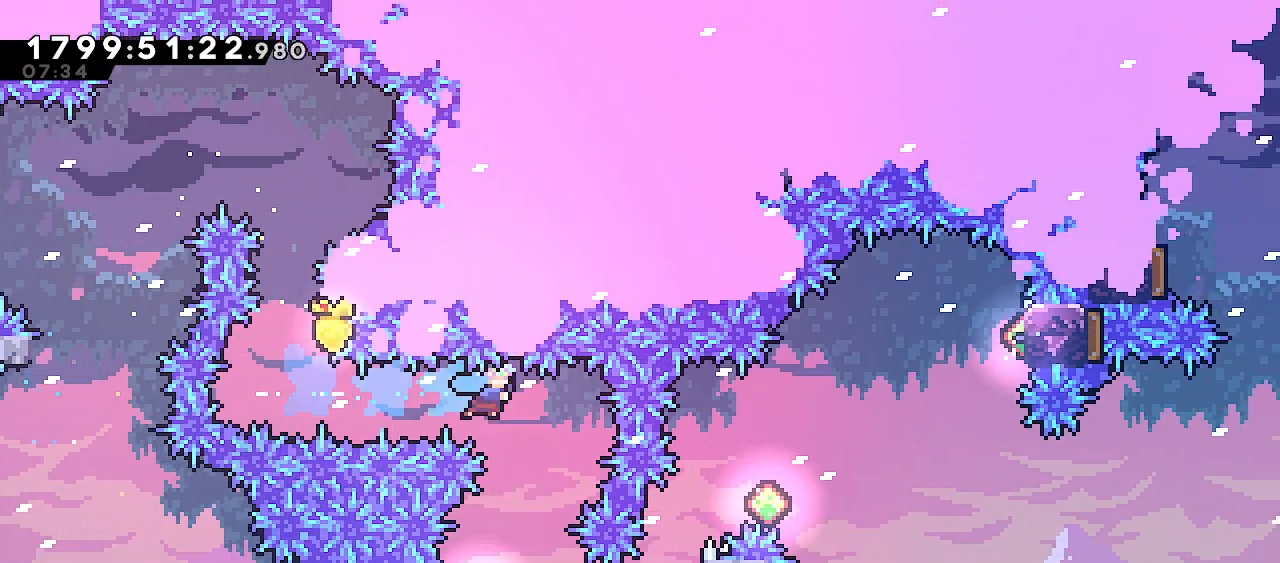
{"keys": ["dash", "grab", "right"], "events": [[217, "left", "down"], [350, "grab", "down"], [383, "left", "up"], [383, "right", "down"], [433, "dash", "down"]]}
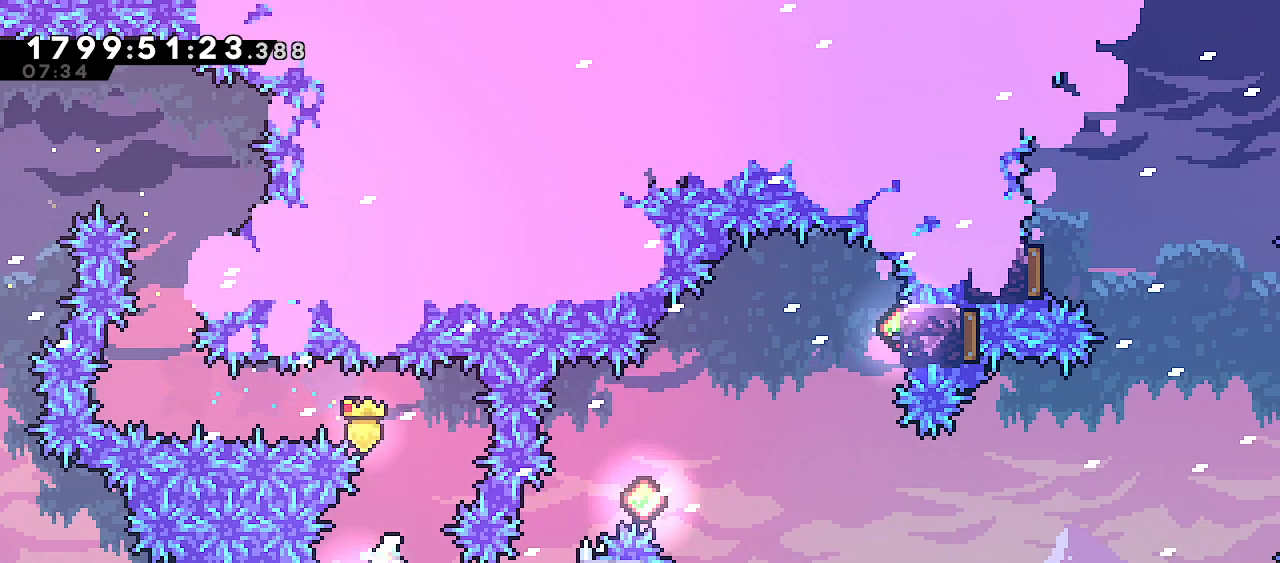
{"keys": ["grab", "jump", "right", "up"], "events": [[100, "dash", "up"], [200, "up", "down"], [500, "jump", "down"]]}
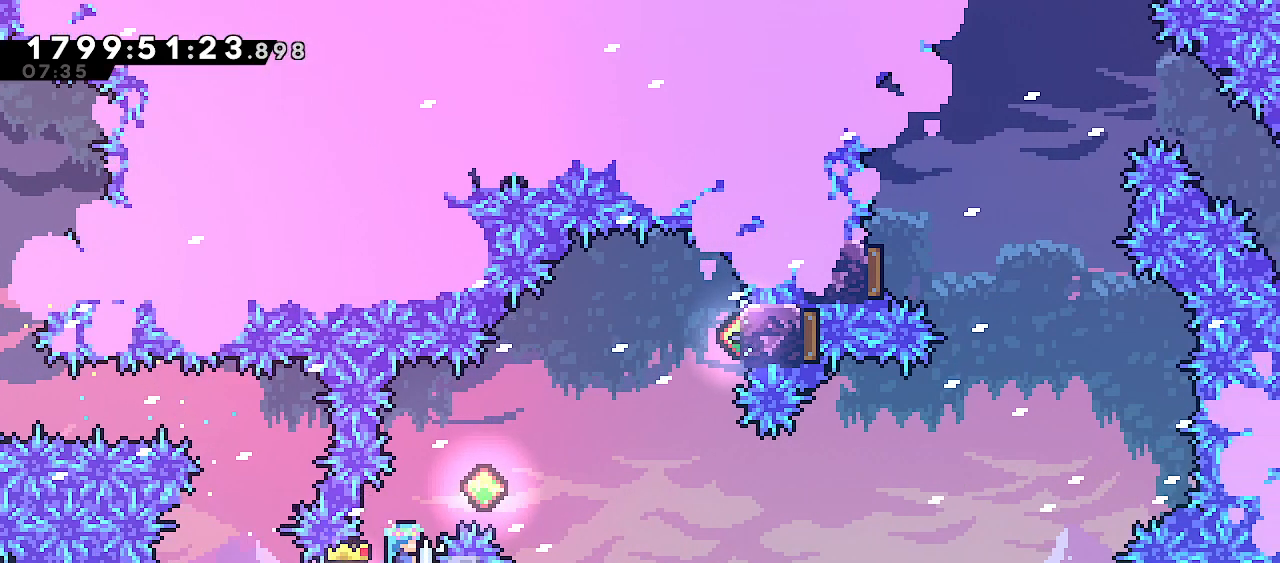
{"keys": ["grab", "right", "up"], "events": [[483, "jump", "up"]]}
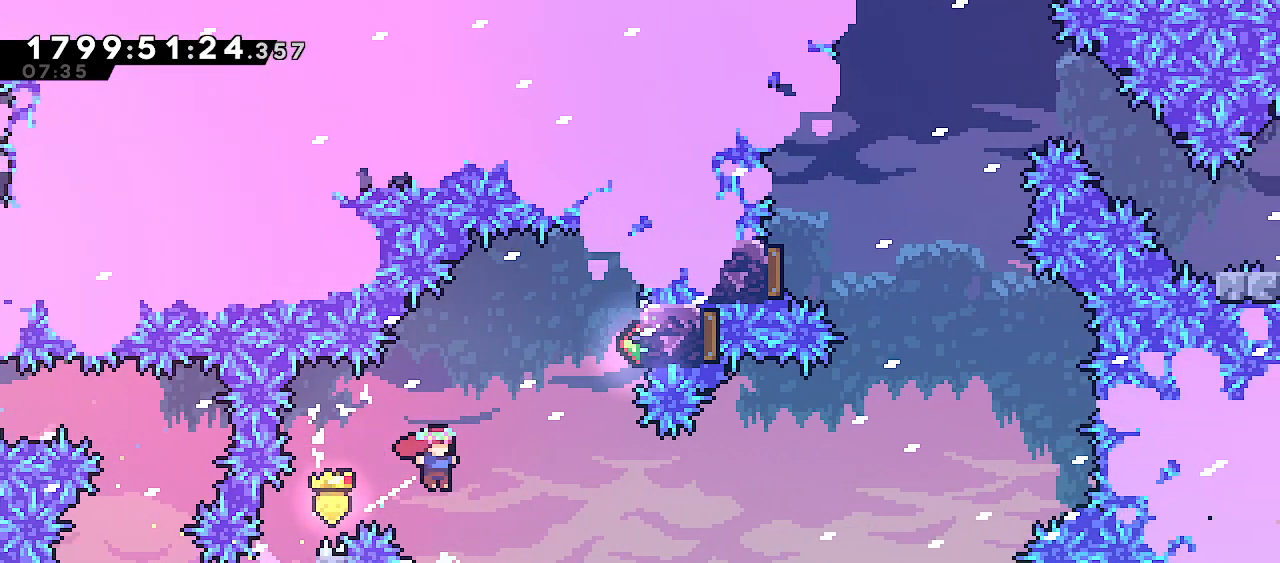
{"keys": ["grab", "right"], "events": [[17, "dash", "down"], [150, "dash", "up"], [233, "up", "up"]]}
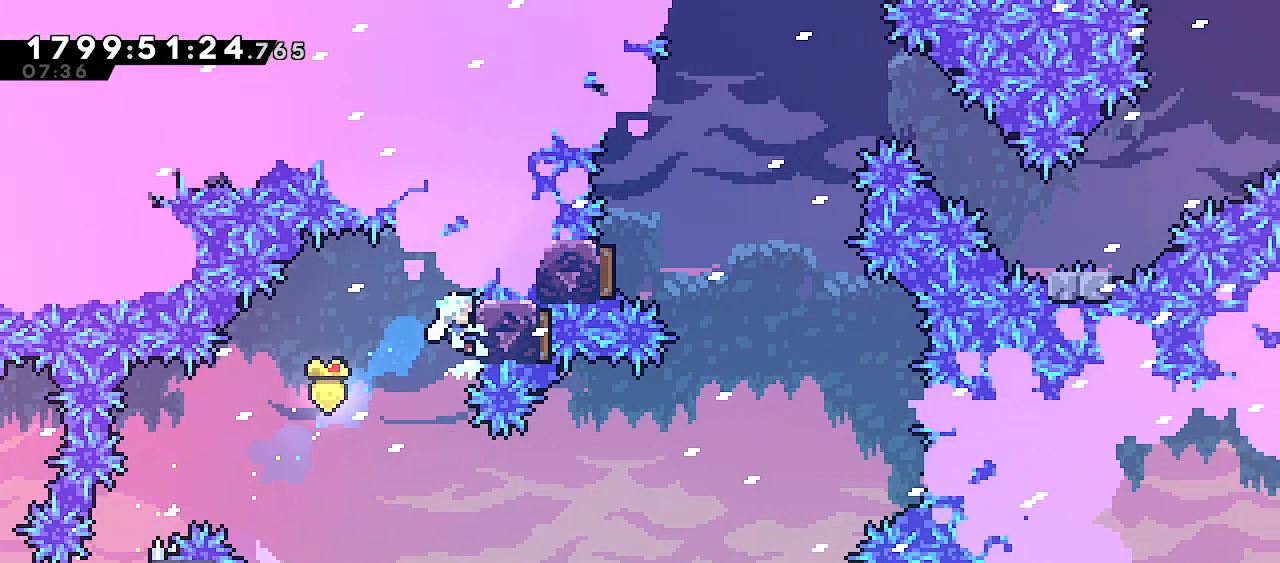
{"keys": ["right", "up"], "events": [[83, "grab", "up"], [83, "right", "up"], [483, "right", "down"], [483, "up", "down"]]}
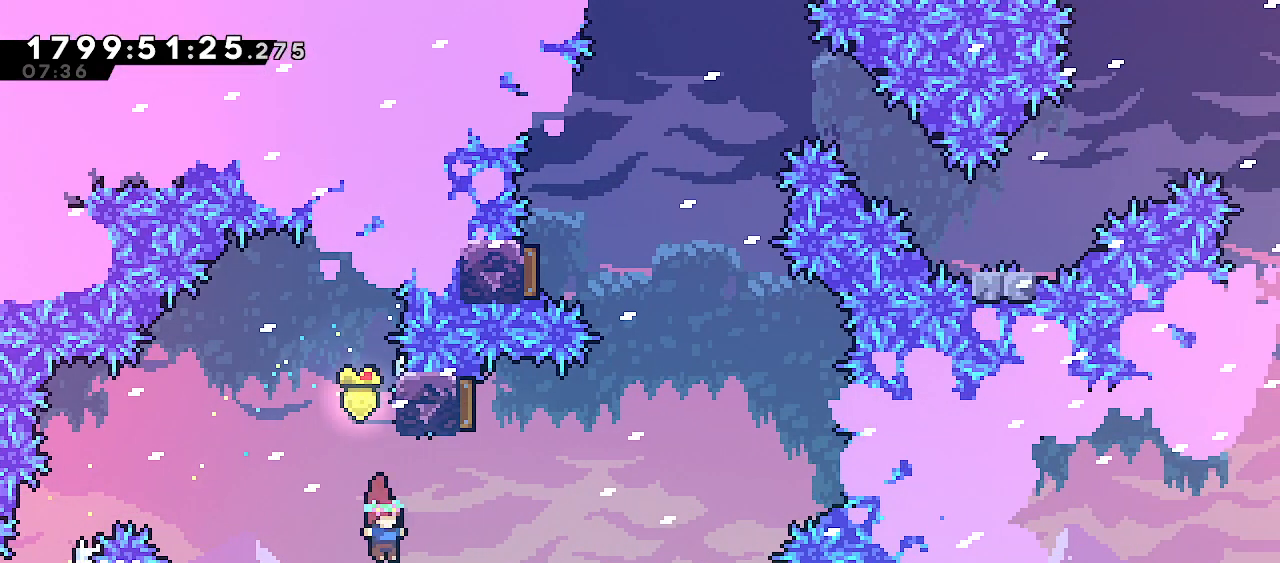
{"keys": ["up"], "events": [[50, "demo", "down"], [200, "demo", "up"], [400, "right", "up"]]}
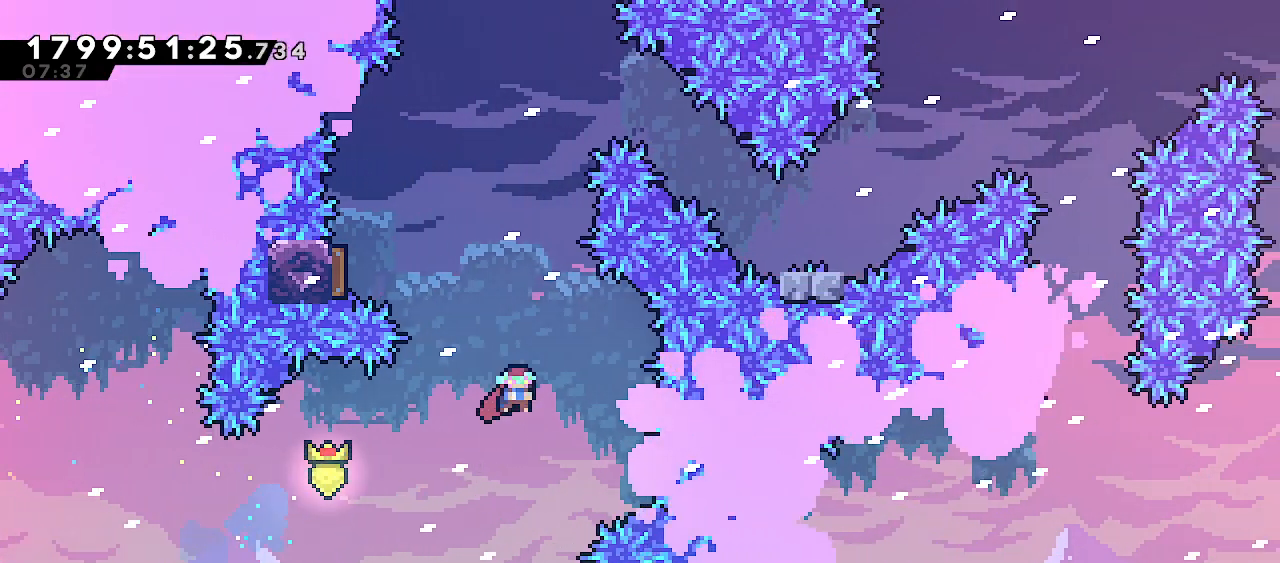
{"keys": ["left"], "events": [[67, "dash", "down"], [67, "left", "down"], [233, "dash", "up"], [350, "up", "up"]]}
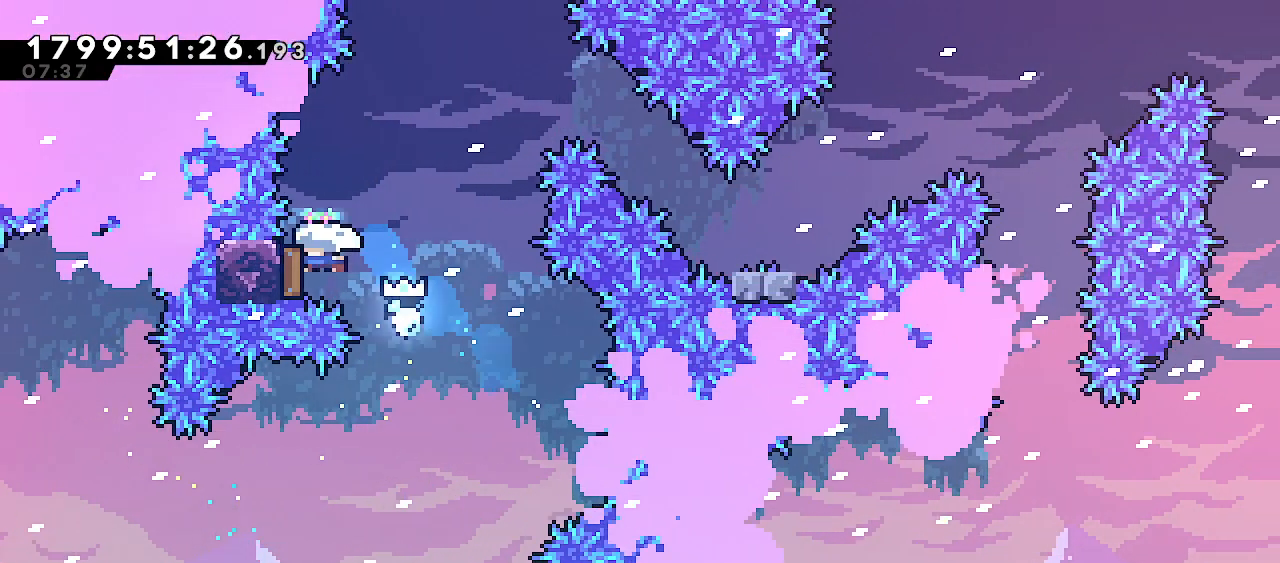
{"keys": ["dash", "down", "right"], "events": [[33, "right", "down"], [67, "left", "up"], [333, "down", "down"], [350, "dash", "down"]]}
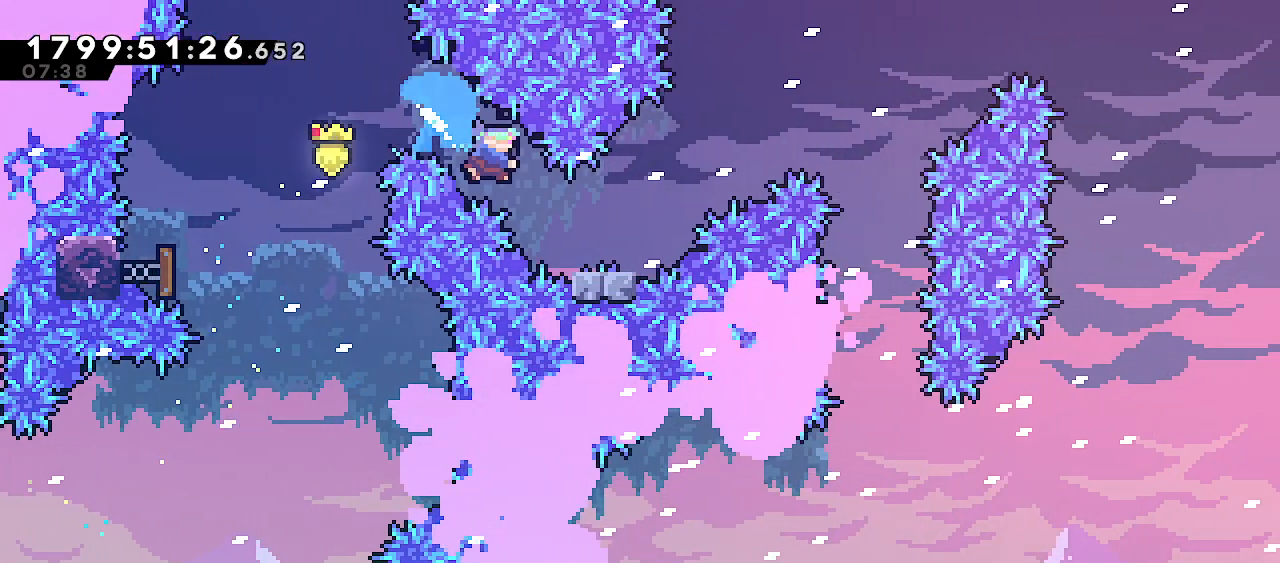
{"keys": ["jump", "right"], "events": [[17, "dash", "up"], [17, "down", "up"], [100, "jump", "down"]]}